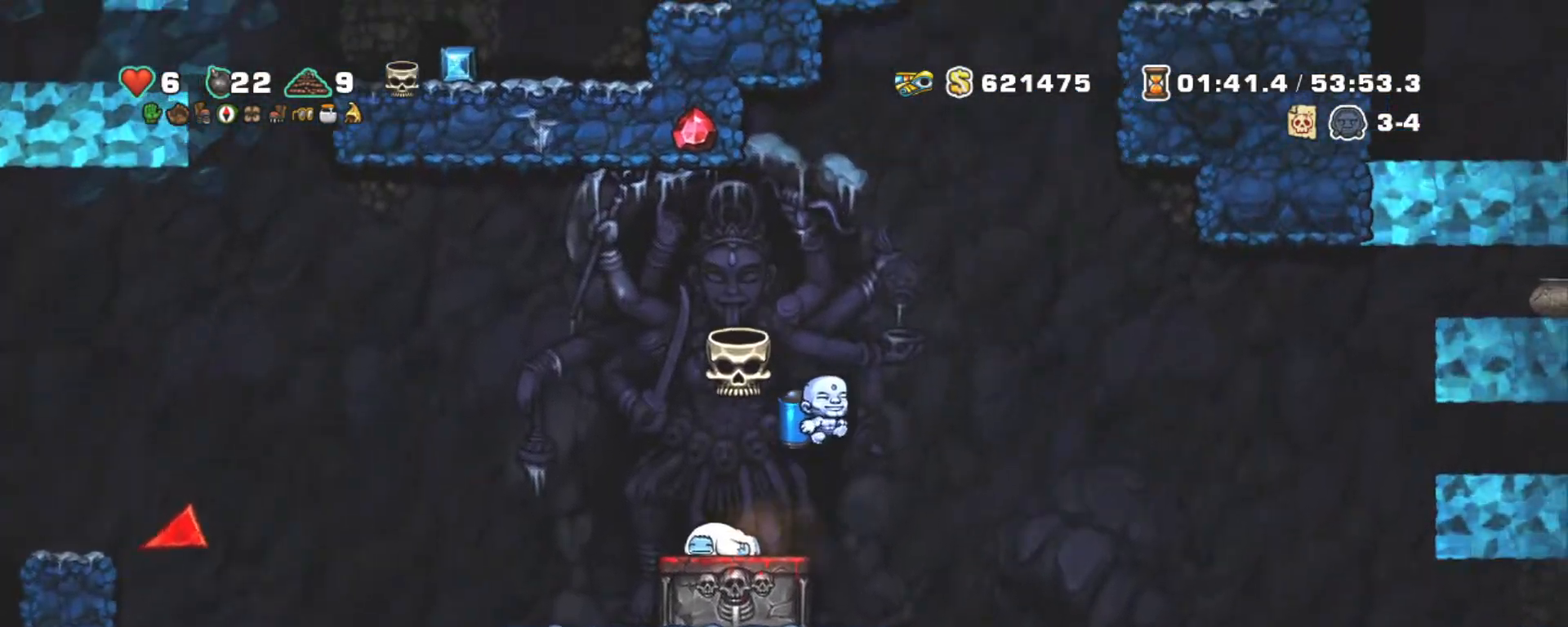
Gameplay with keyboard; each line is a JSON object with the keys held at the frame after it. "events" lists presses ("down") and releases ("up") of "a", "down", "escape", "left", "right", "s", "shift", "space", "tab", "up", "x" and "z" between this image and that frame as [ms after this image, input, new state], when the widget could be followed in between. No other keys are recorded. Mouse input is not recorded.
{"keys": ["right", "shift", "z"], "events": [[234, "z", "down"], [317, "z", "up"], [417, "z", "down"]]}
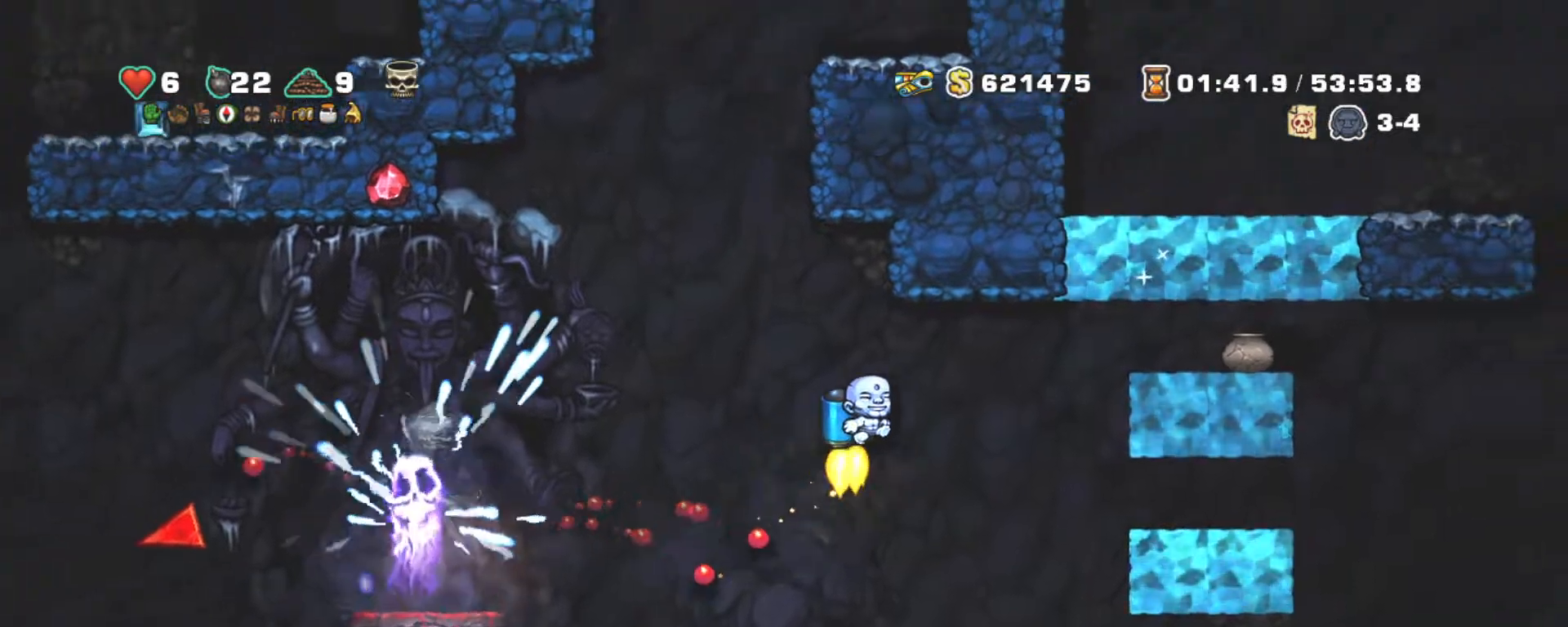
{"keys": ["down", "right", "shift"], "events": [[384, "z", "up"], [484, "down", "down"]]}
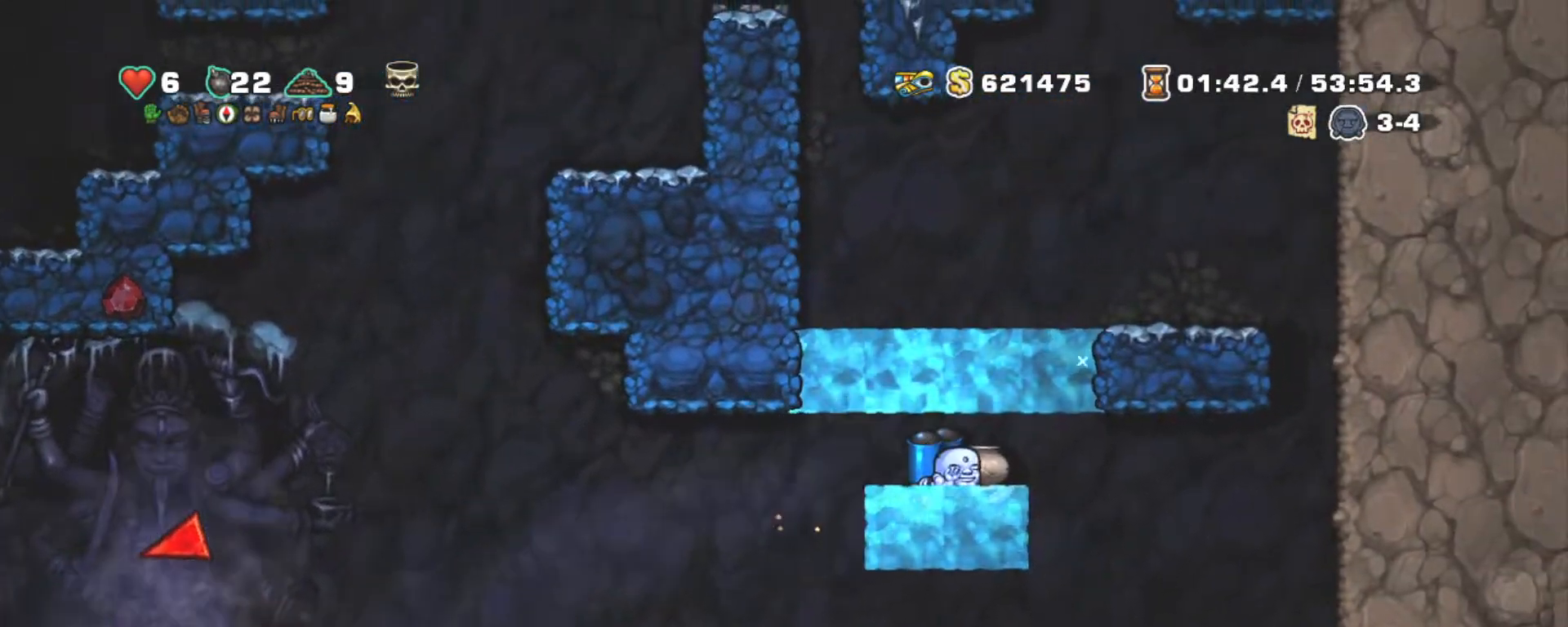
{"keys": ["left", "shift"], "events": [[17, "right", "up"], [117, "down", "up"], [117, "x", "down"], [167, "left", "down"], [167, "x", "up"]]}
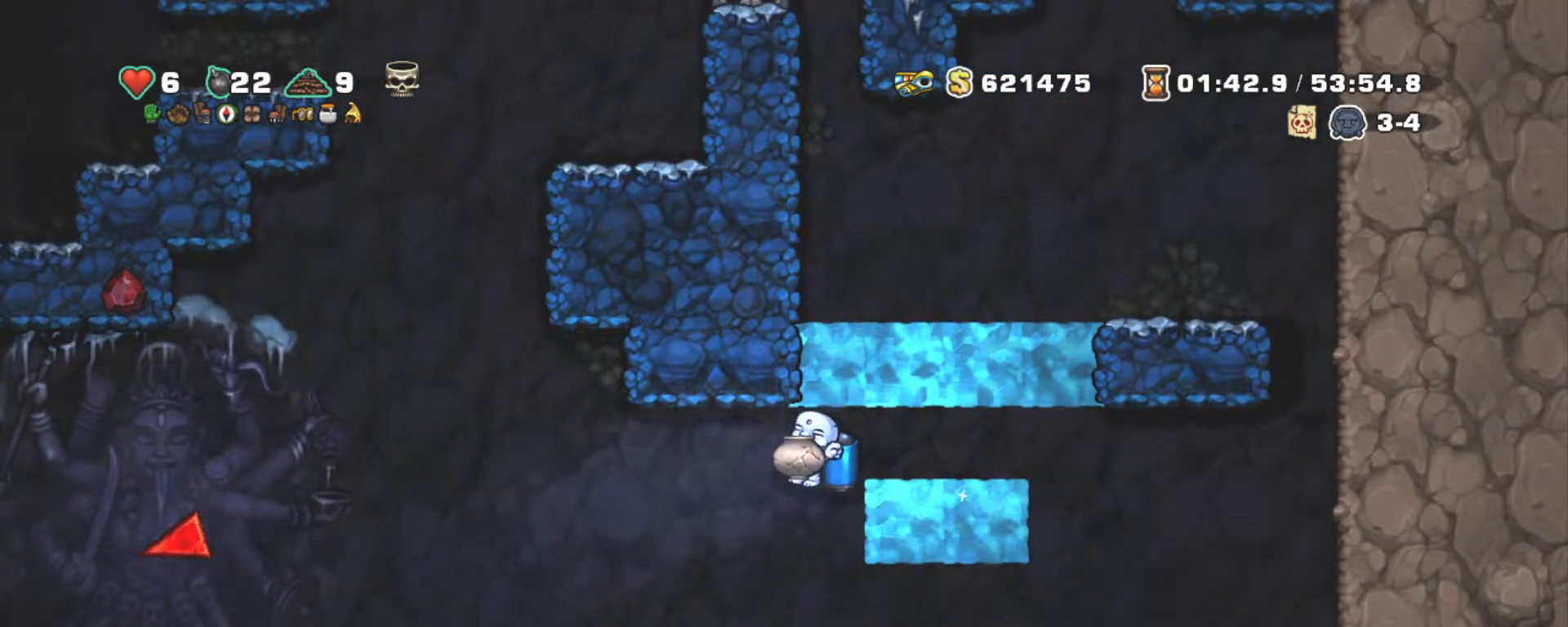
{"keys": ["left", "shift", "z"], "events": [[317, "z", "down"], [417, "z", "up"], [500, "z", "down"]]}
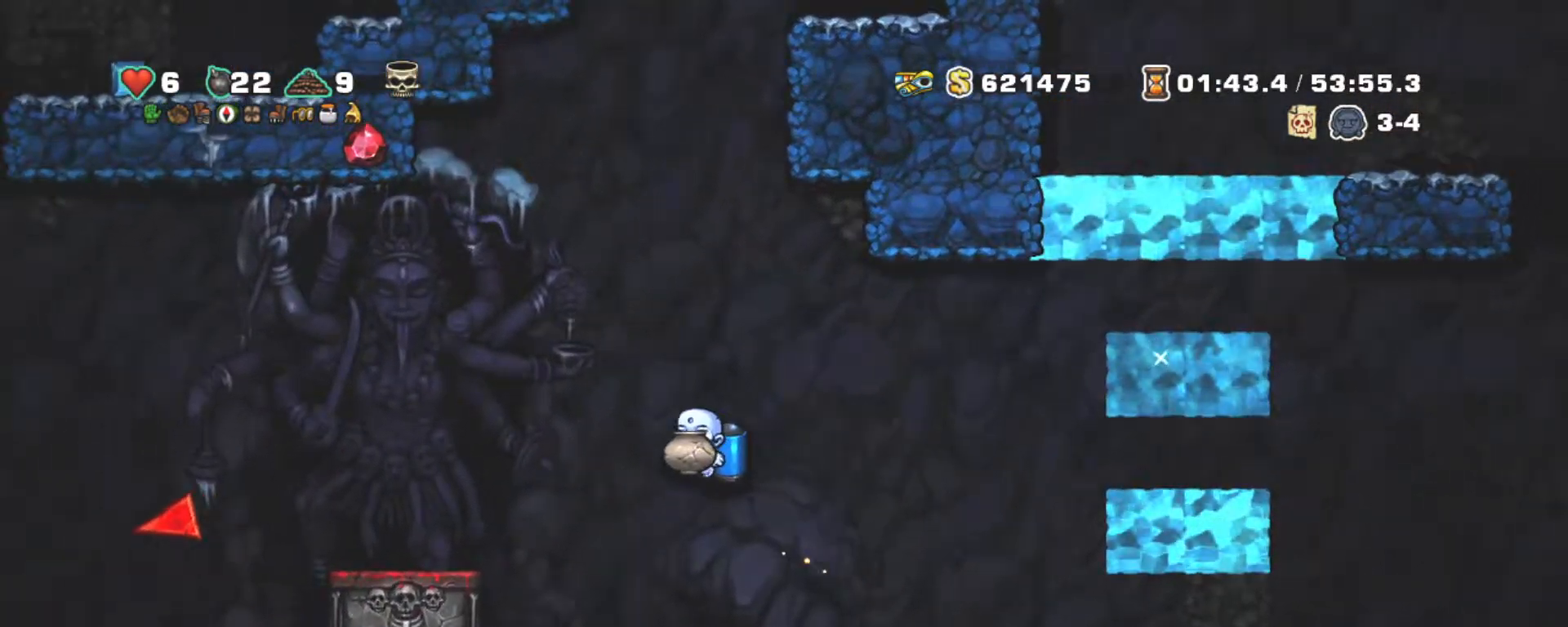
{"keys": ["shift"], "events": [[100, "z", "up"], [434, "left", "up"]]}
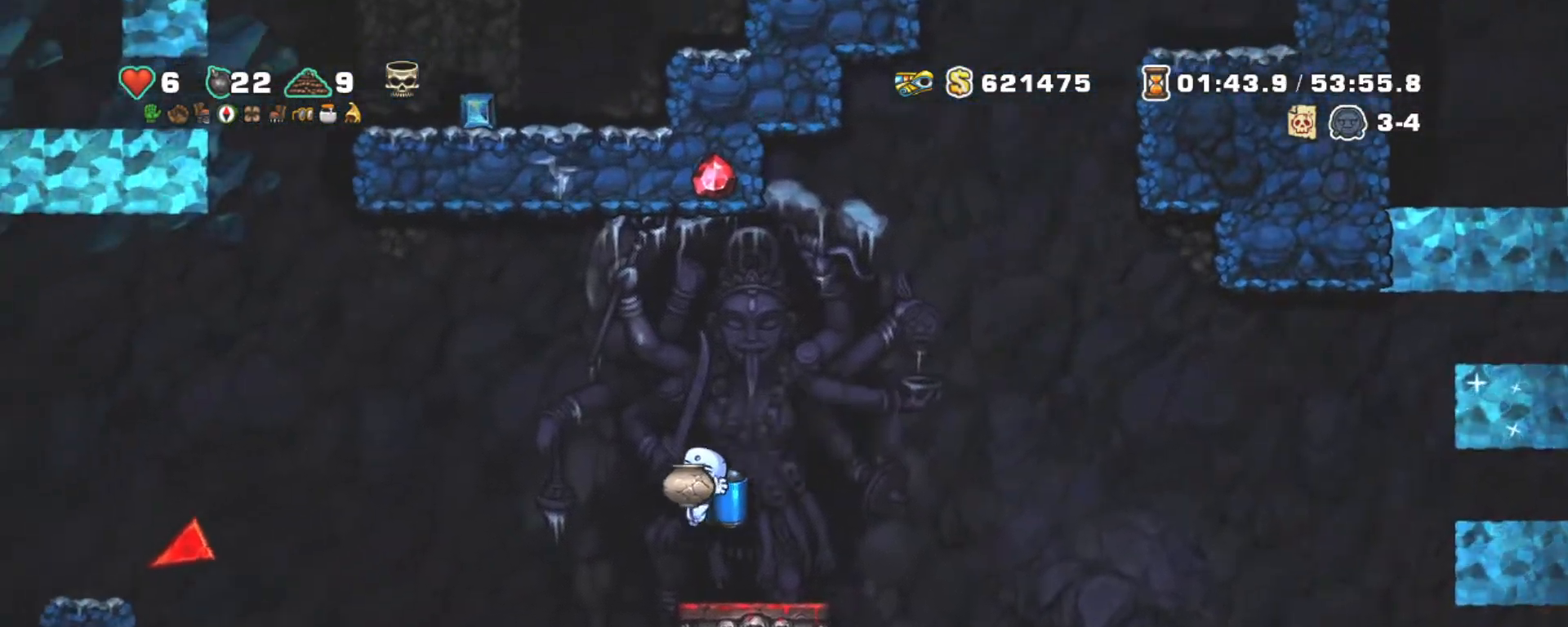
{"keys": ["shift", "z"], "events": [[500, "z", "down"]]}
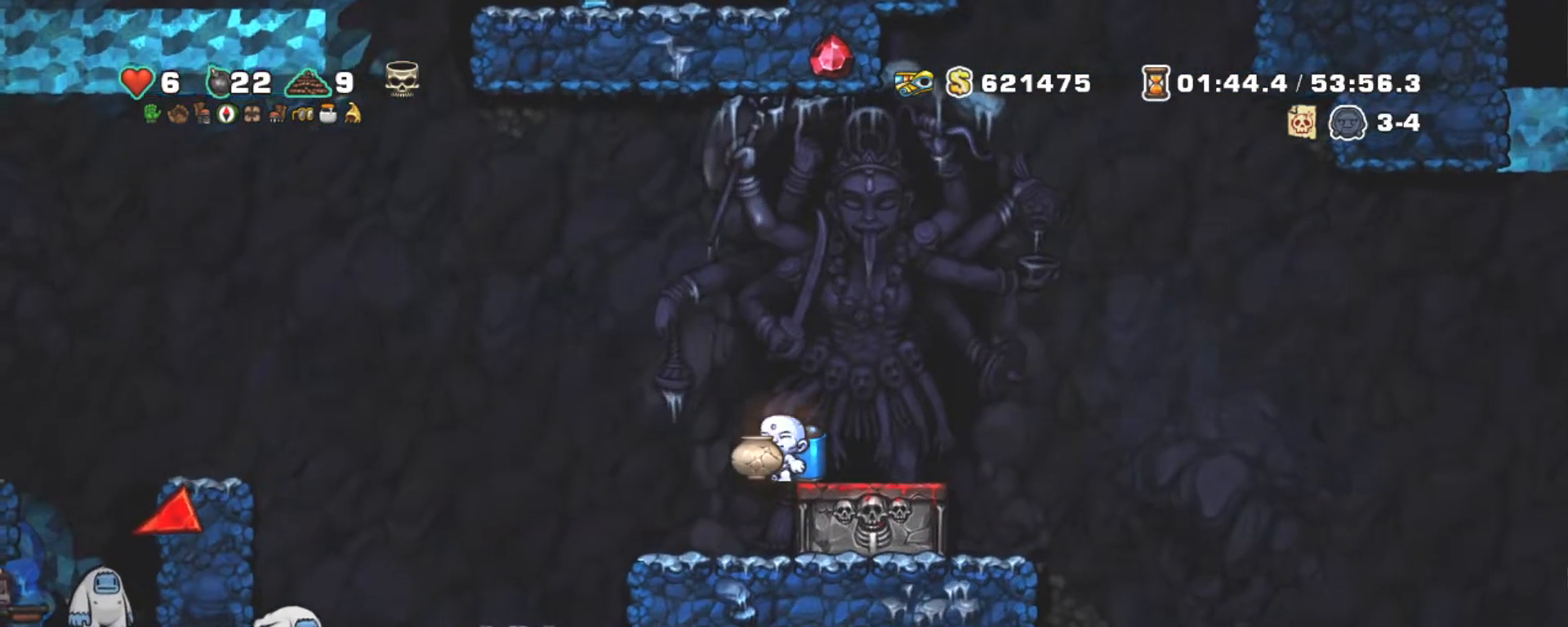
{"keys": ["shift"], "events": [[84, "down", "down"], [84, "z", "up"], [234, "x", "down"], [317, "down", "up"], [367, "x", "up"]]}
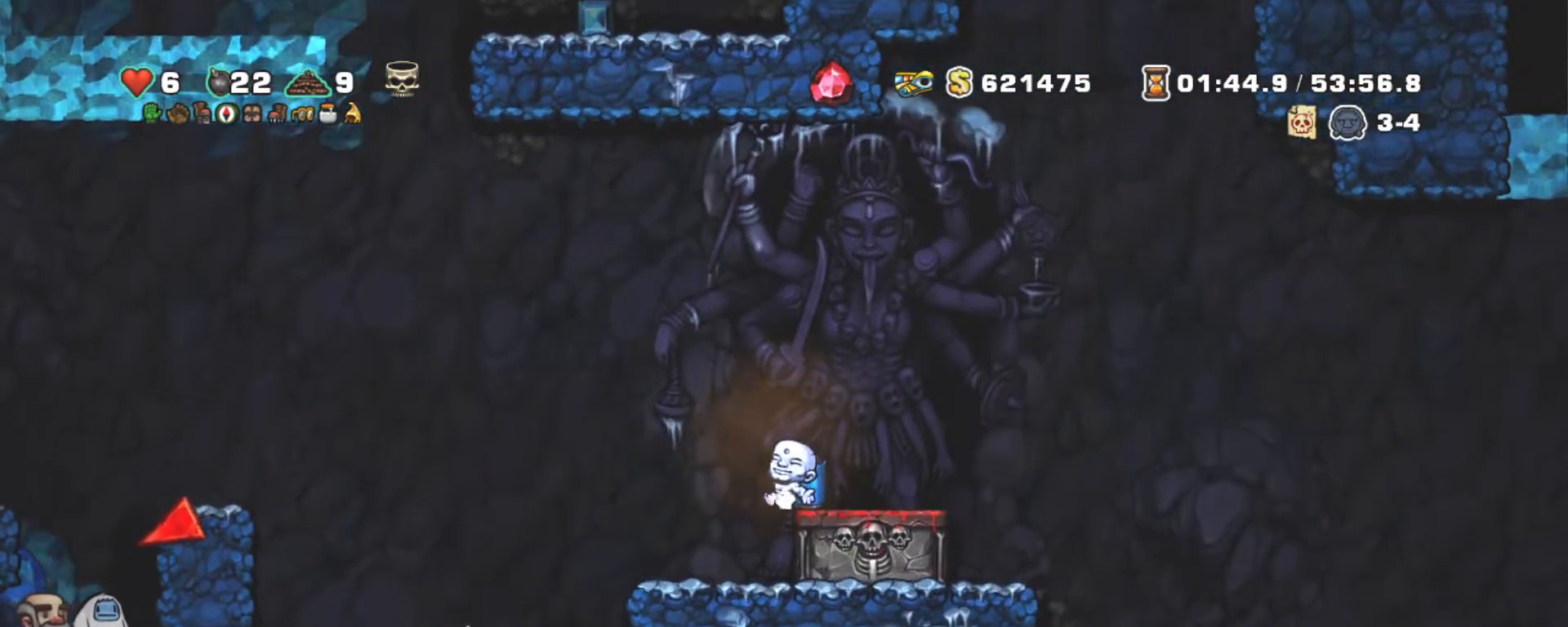
{"keys": ["shift"], "events": []}
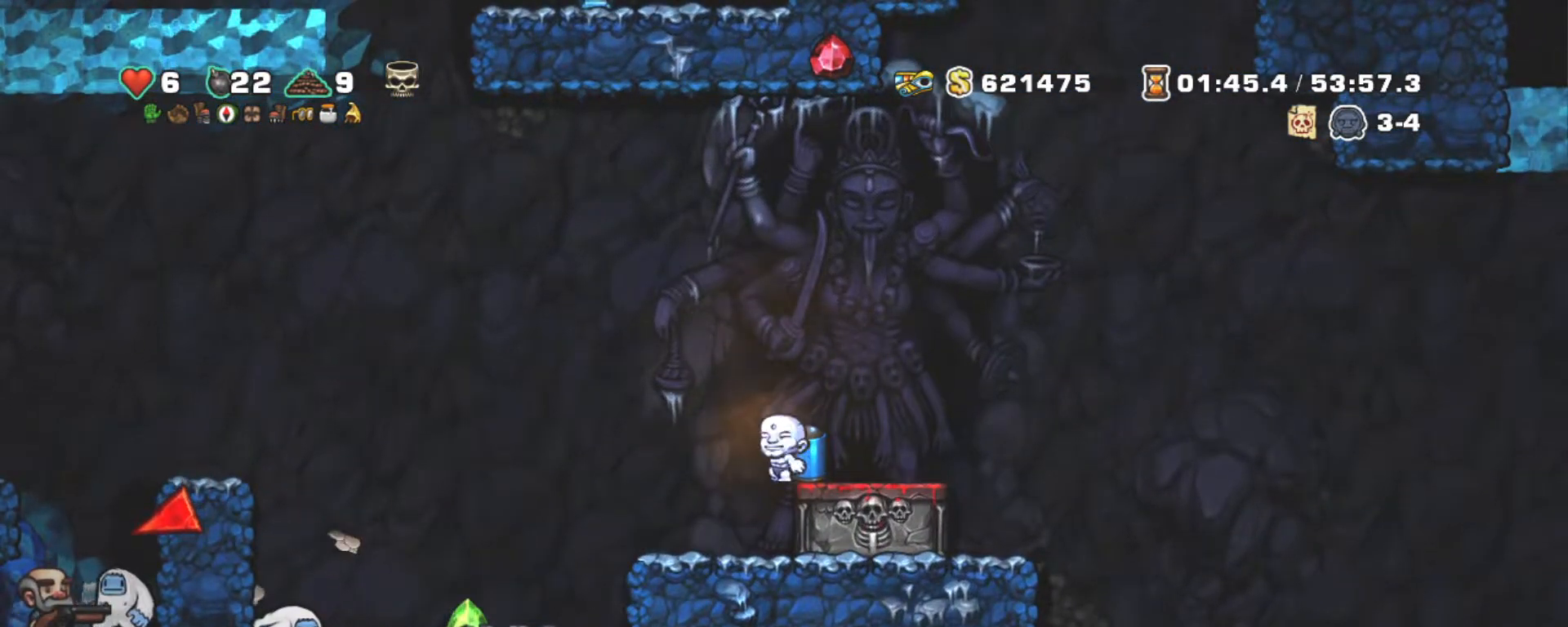
{"keys": ["left", "shift", "z"], "events": [[67, "right", "down"], [67, "z", "down"], [167, "z", "up"], [200, "z", "down"], [450, "right", "up"], [500, "left", "down"]]}
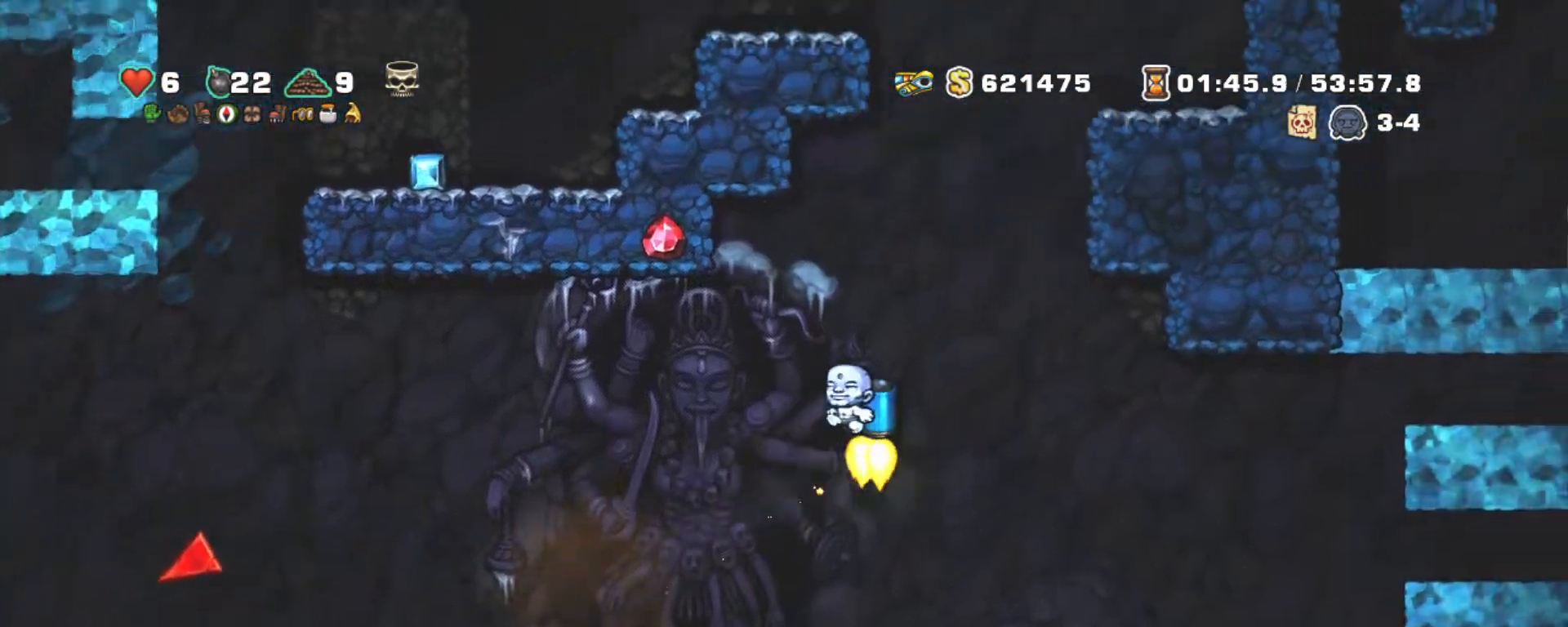
{"keys": ["shift", "z"], "events": [[84, "left", "up"], [234, "right", "down"], [417, "right", "up"]]}
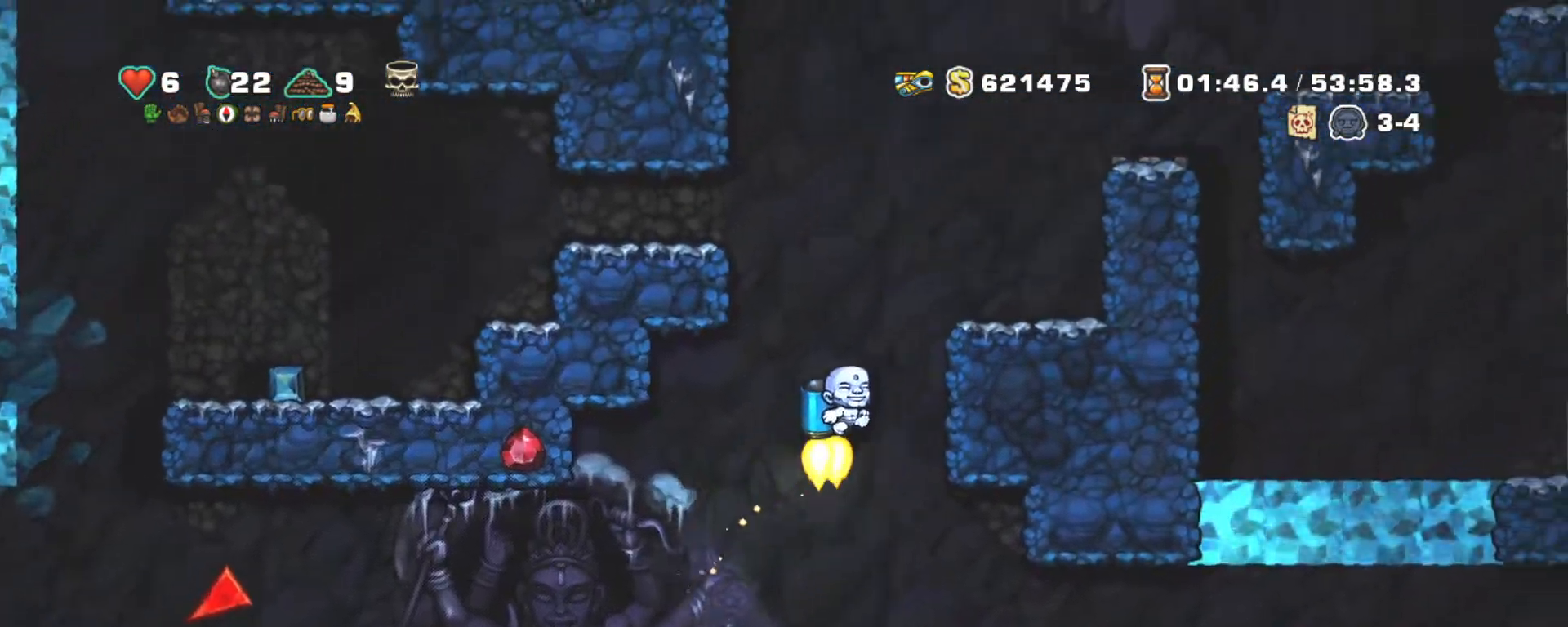
{"keys": ["shift"], "events": [[167, "right", "down"], [234, "z", "up"], [384, "right", "up"]]}
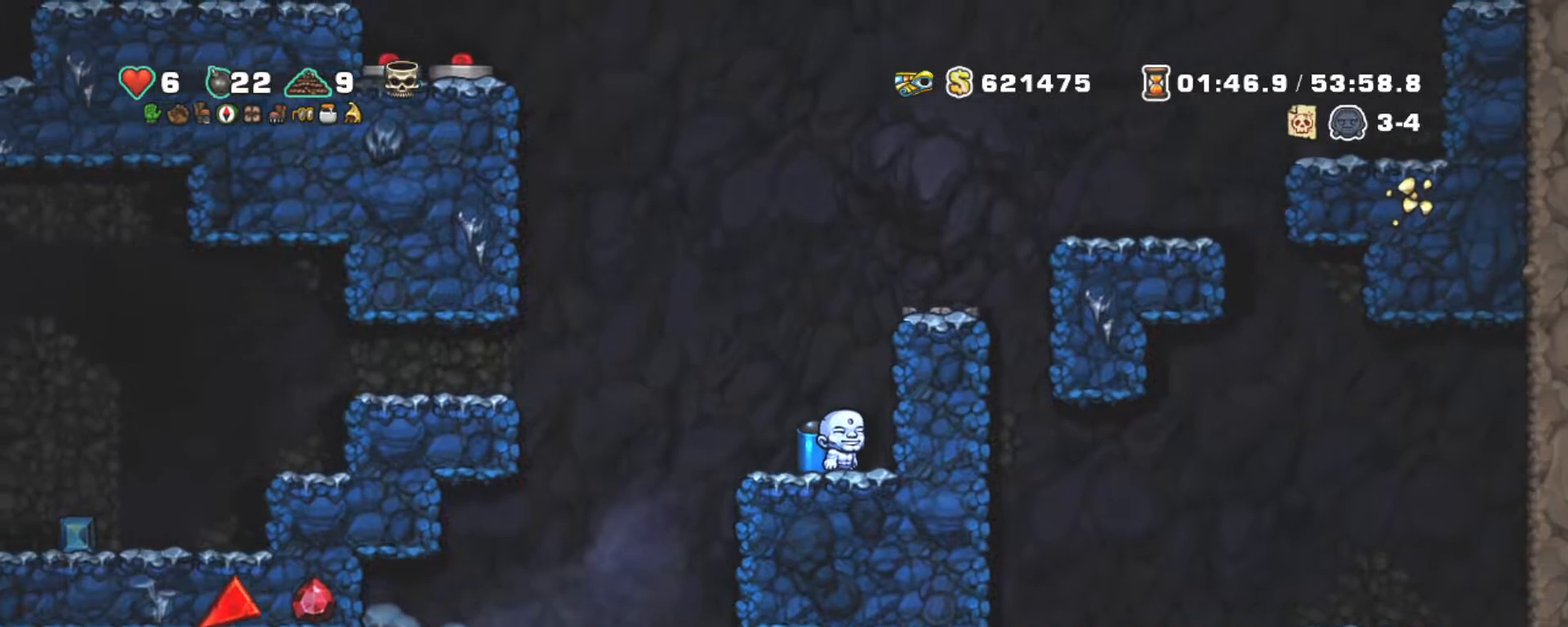
{"keys": ["left", "shift", "z"], "events": [[67, "z", "down"], [167, "z", "up"], [267, "z", "down"], [484, "left", "down"]]}
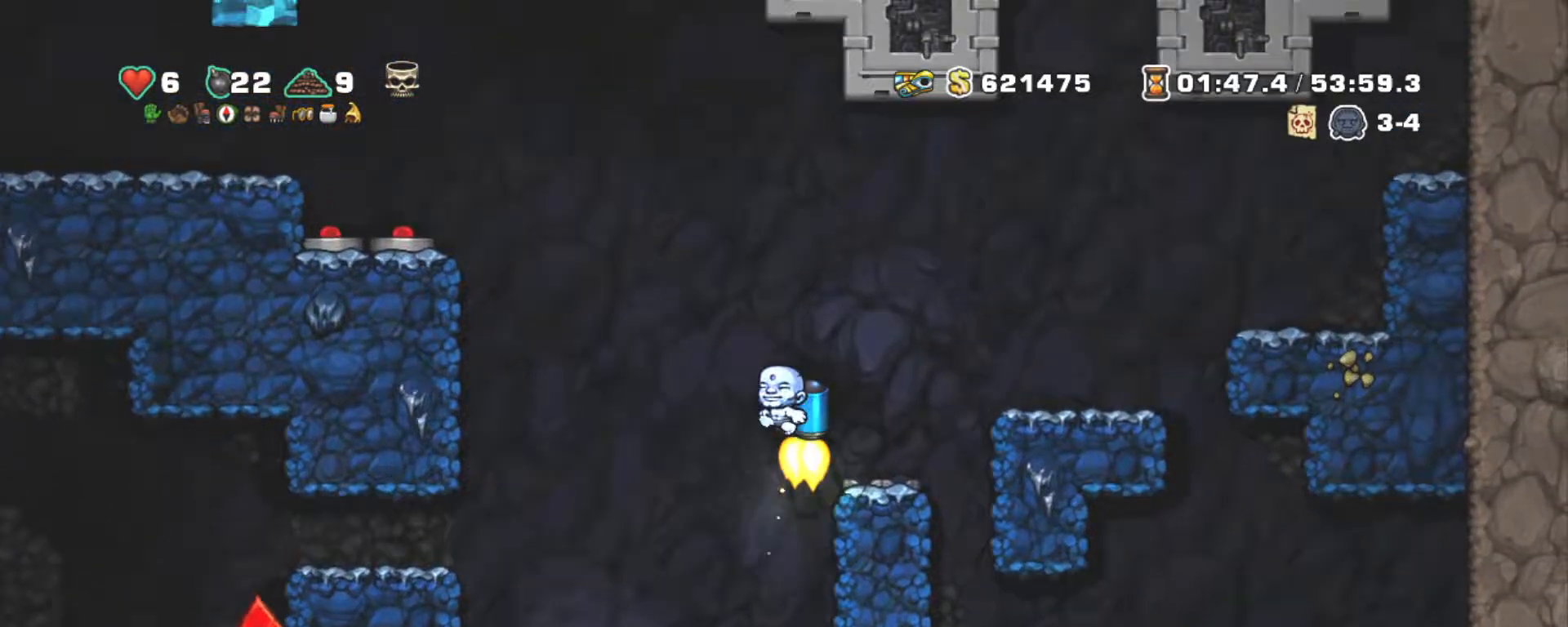
{"keys": ["left", "shift", "z"], "events": [[334, "left", "up"], [467, "left", "down"]]}
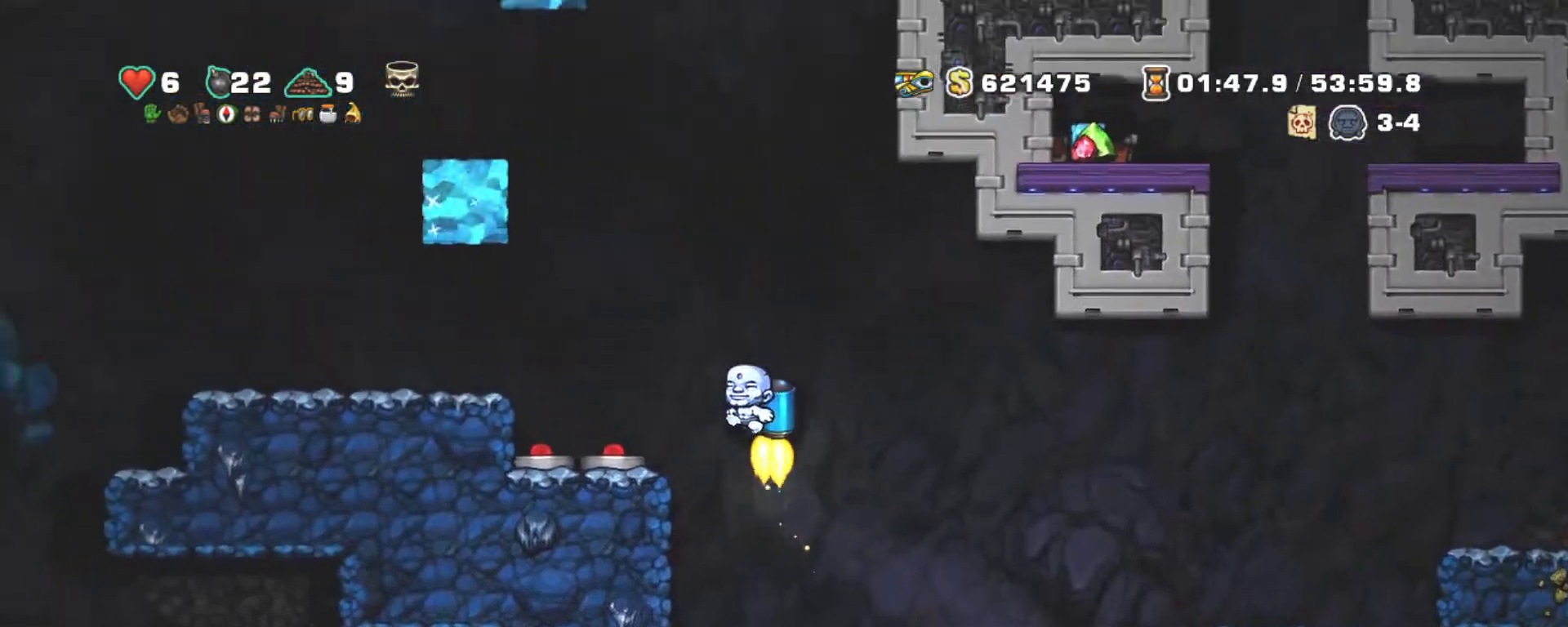
{"keys": [], "events": [[150, "shift", "up"], [150, "z", "up"], [200, "left", "up"]]}
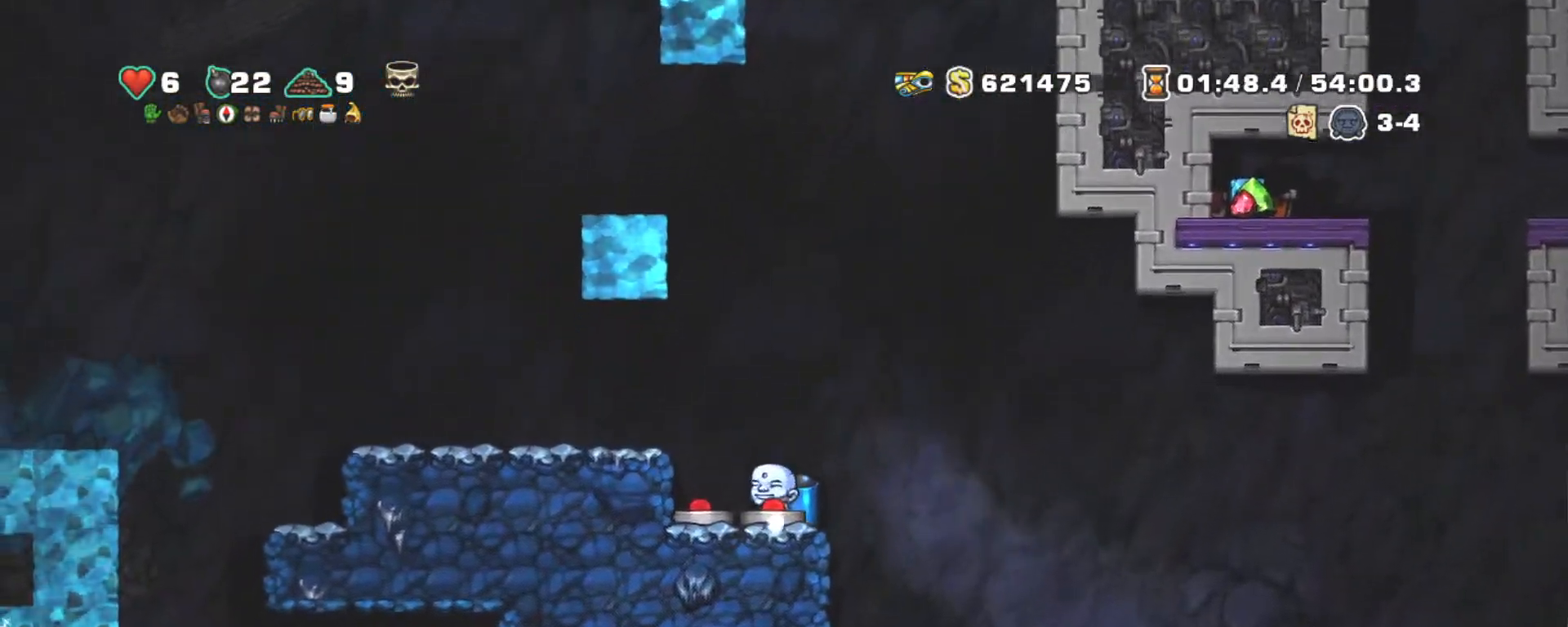
{"keys": ["shift", "z"], "events": [[34, "down", "down"], [84, "x", "down"], [167, "shift", "down"], [167, "z", "down"], [217, "down", "up"], [217, "x", "up"], [300, "z", "up"], [350, "z", "down"]]}
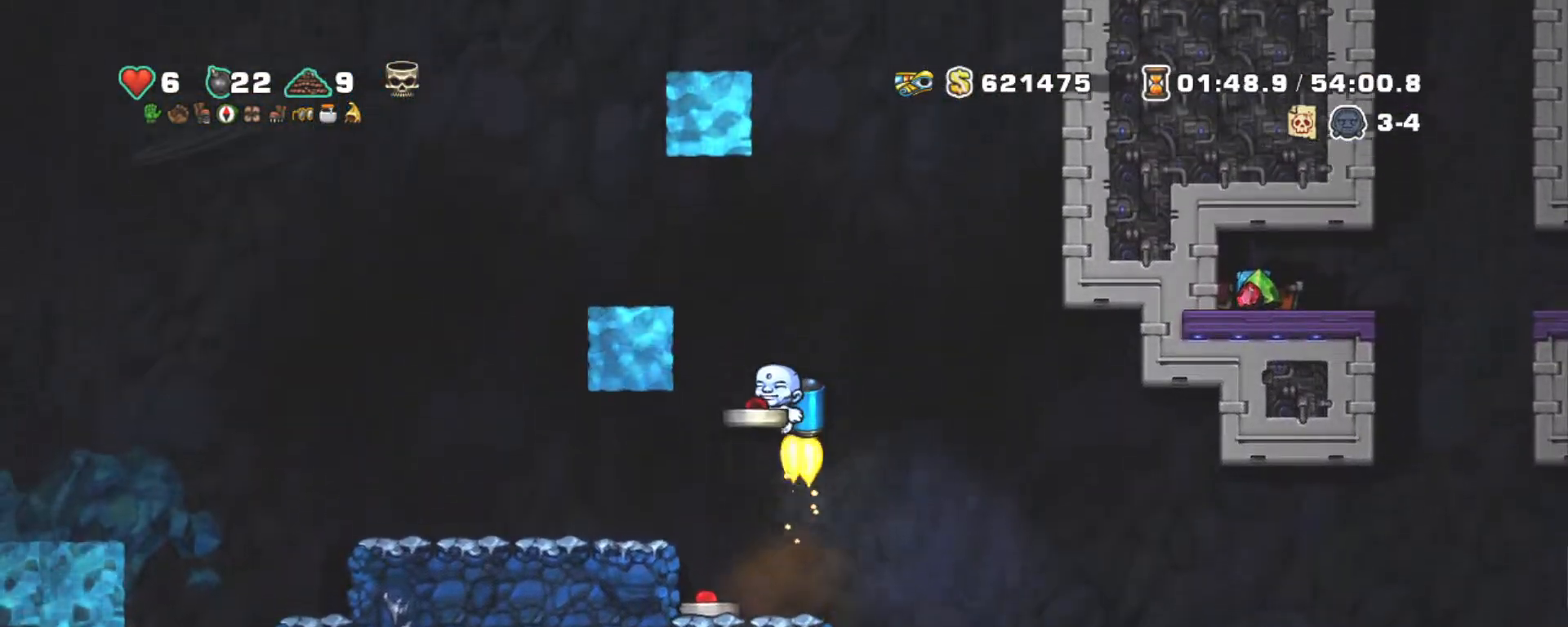
{"keys": ["left", "shift"], "events": [[234, "left", "down"], [317, "z", "up"], [417, "left", "up"], [500, "left", "down"]]}
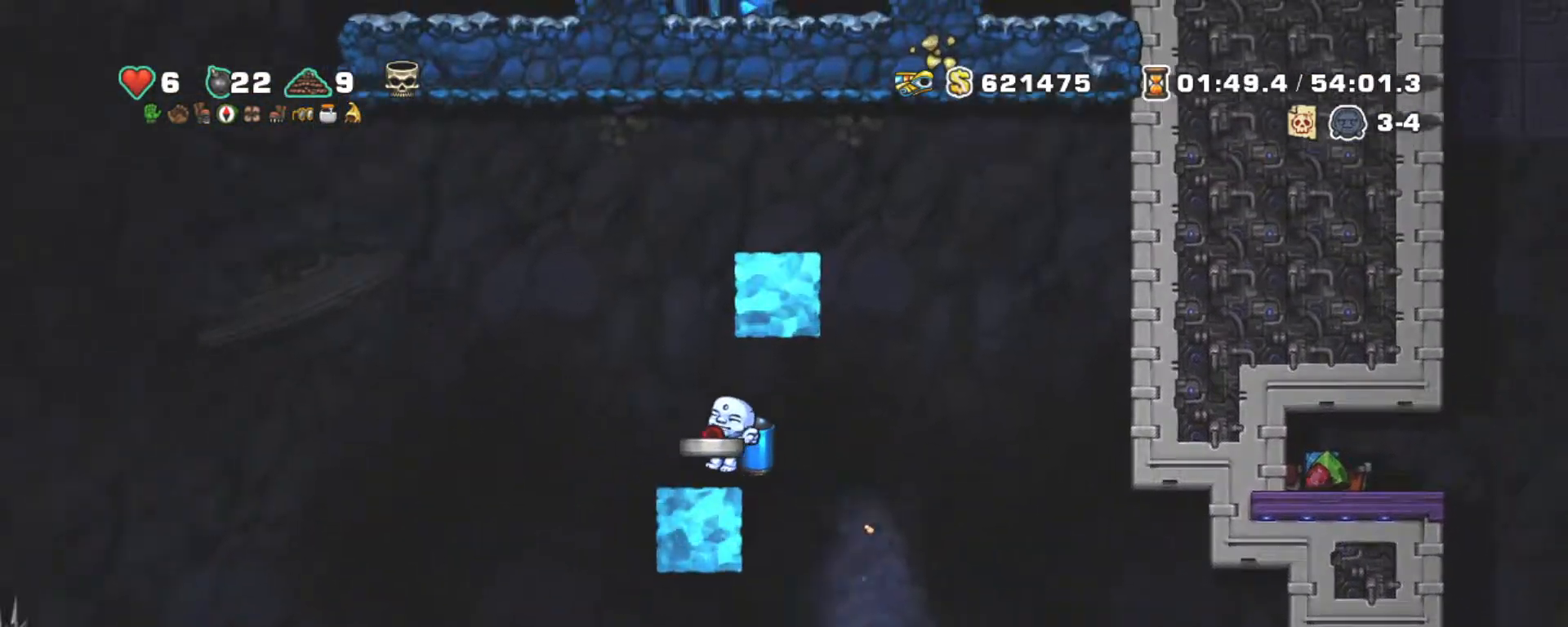
{"keys": ["left", "shift", "z"], "events": [[150, "z", "down"], [250, "z", "up"], [350, "z", "down"]]}
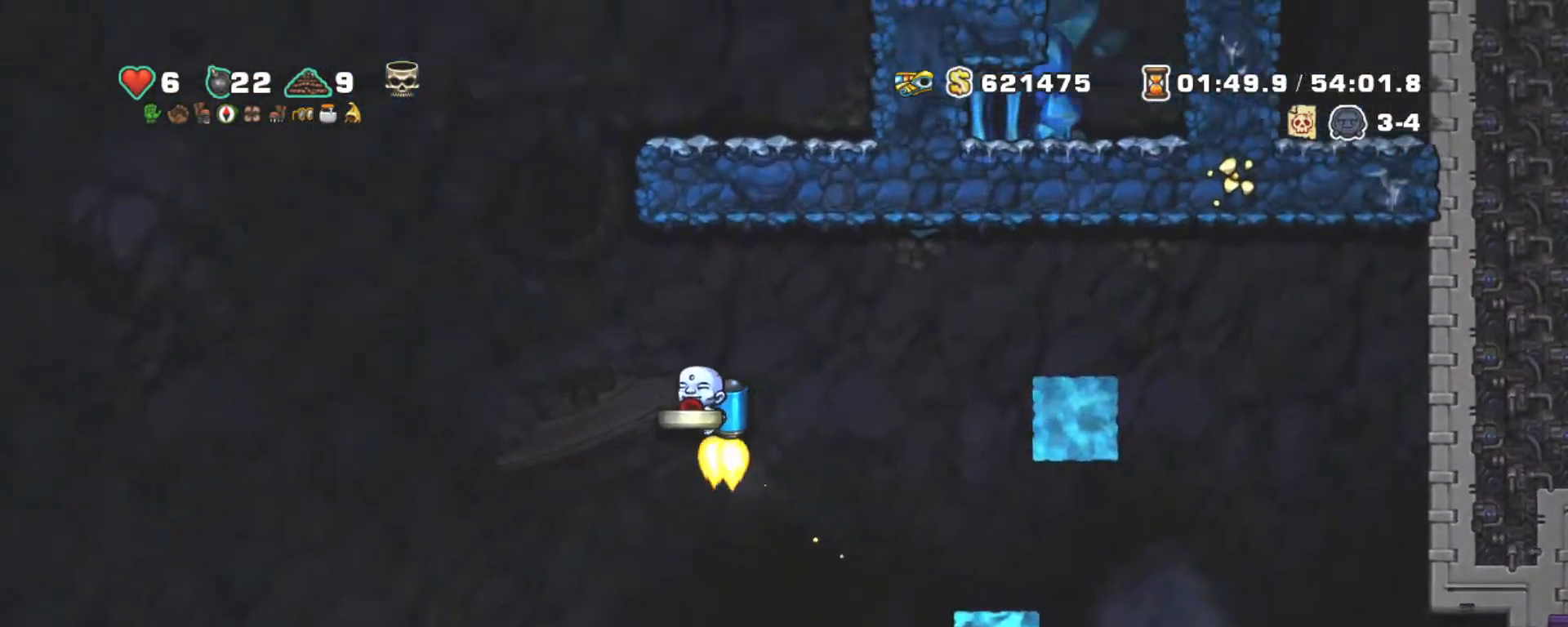
{"keys": ["shift", "z"], "events": [[217, "left", "up"], [267, "right", "down"], [350, "right", "up"]]}
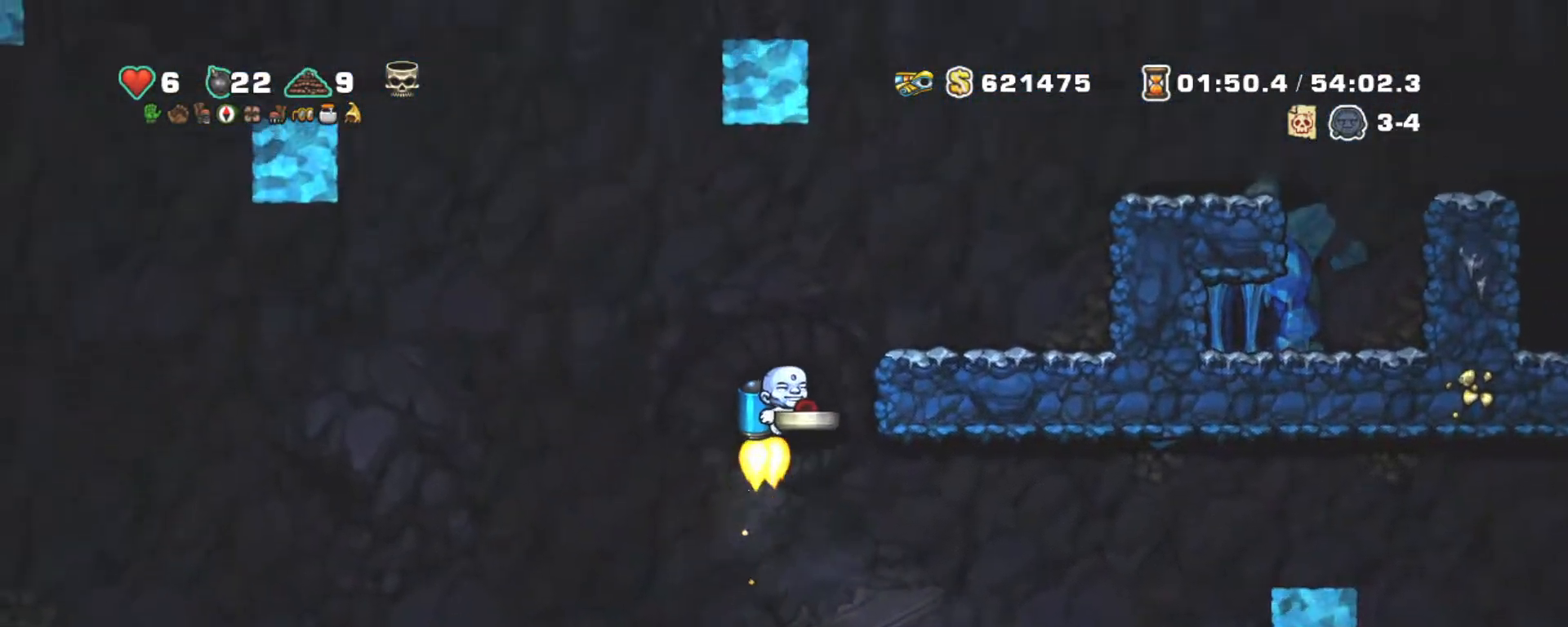
{"keys": ["right", "shift"], "events": [[50, "right", "down"], [134, "z", "up"]]}
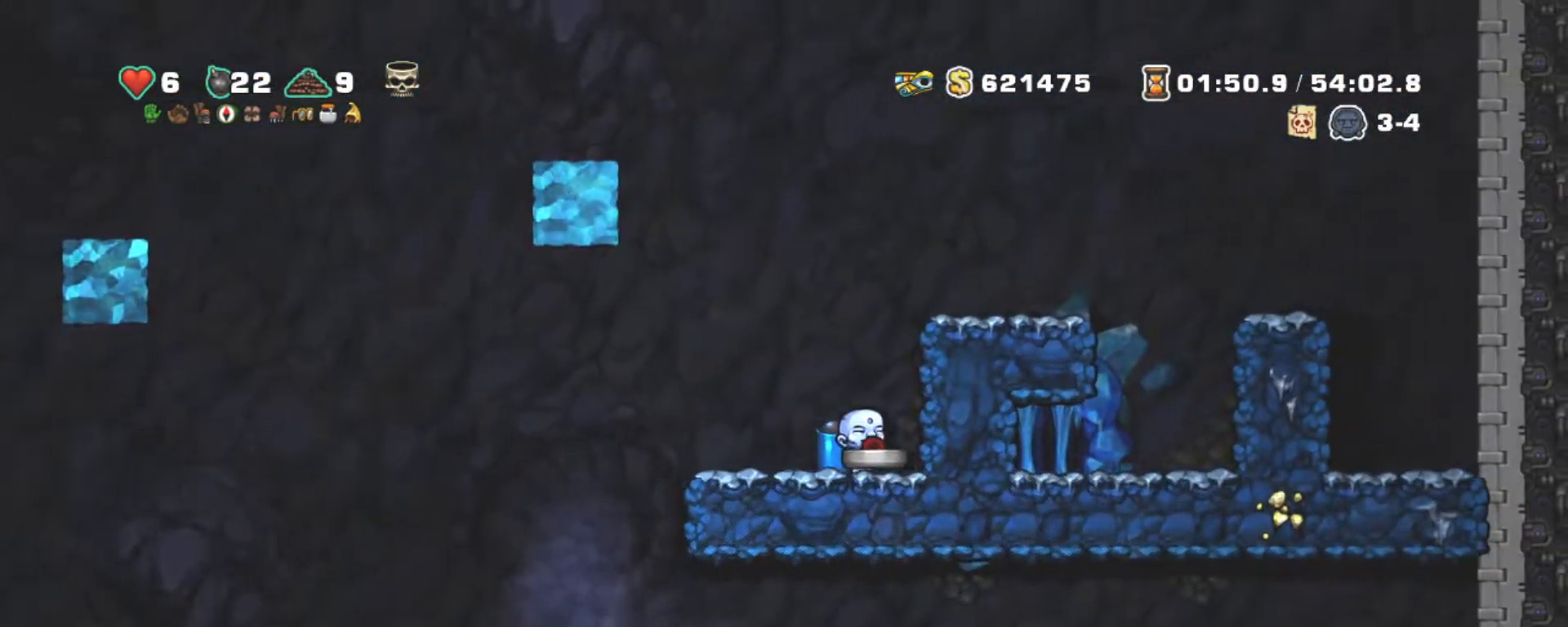
{"keys": ["left", "shift"], "events": [[17, "left", "down"], [67, "right", "up"], [334, "z", "down"], [434, "z", "up"]]}
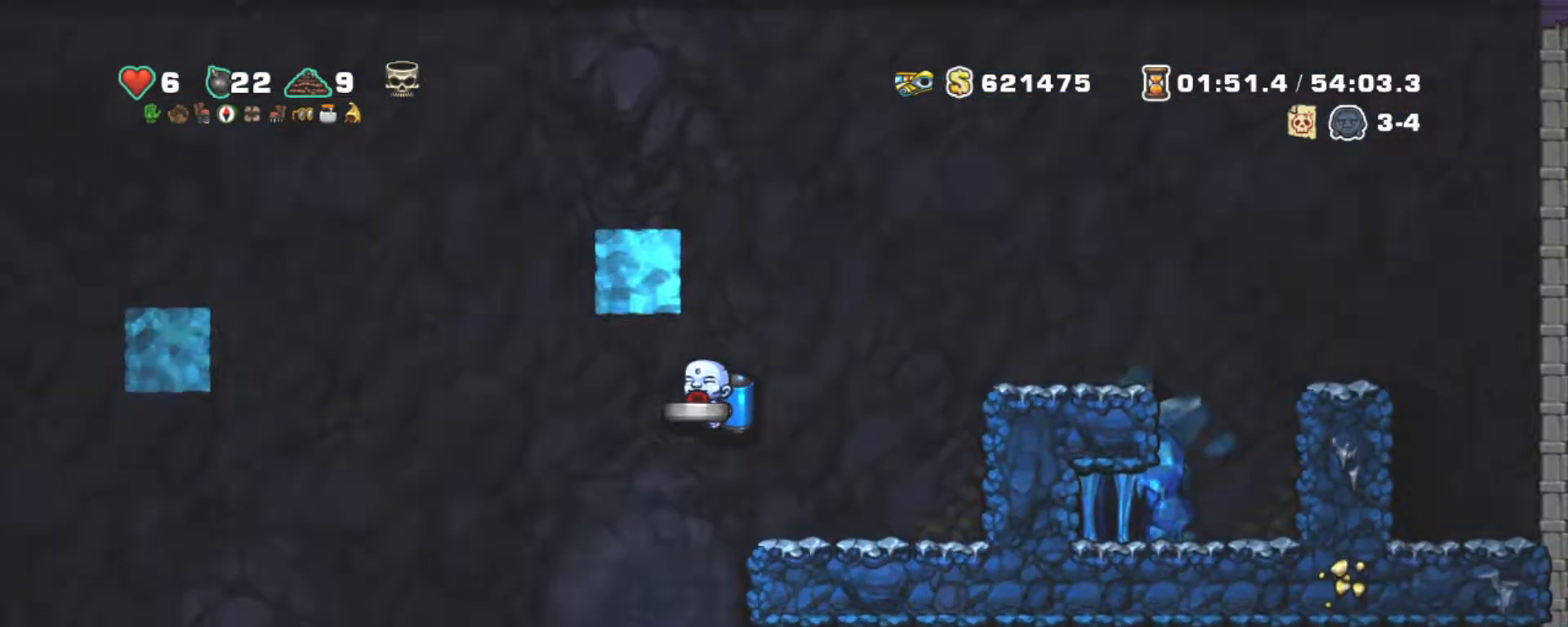
{"keys": ["left", "shift"], "events": [[300, "z", "down"], [400, "z", "up"]]}
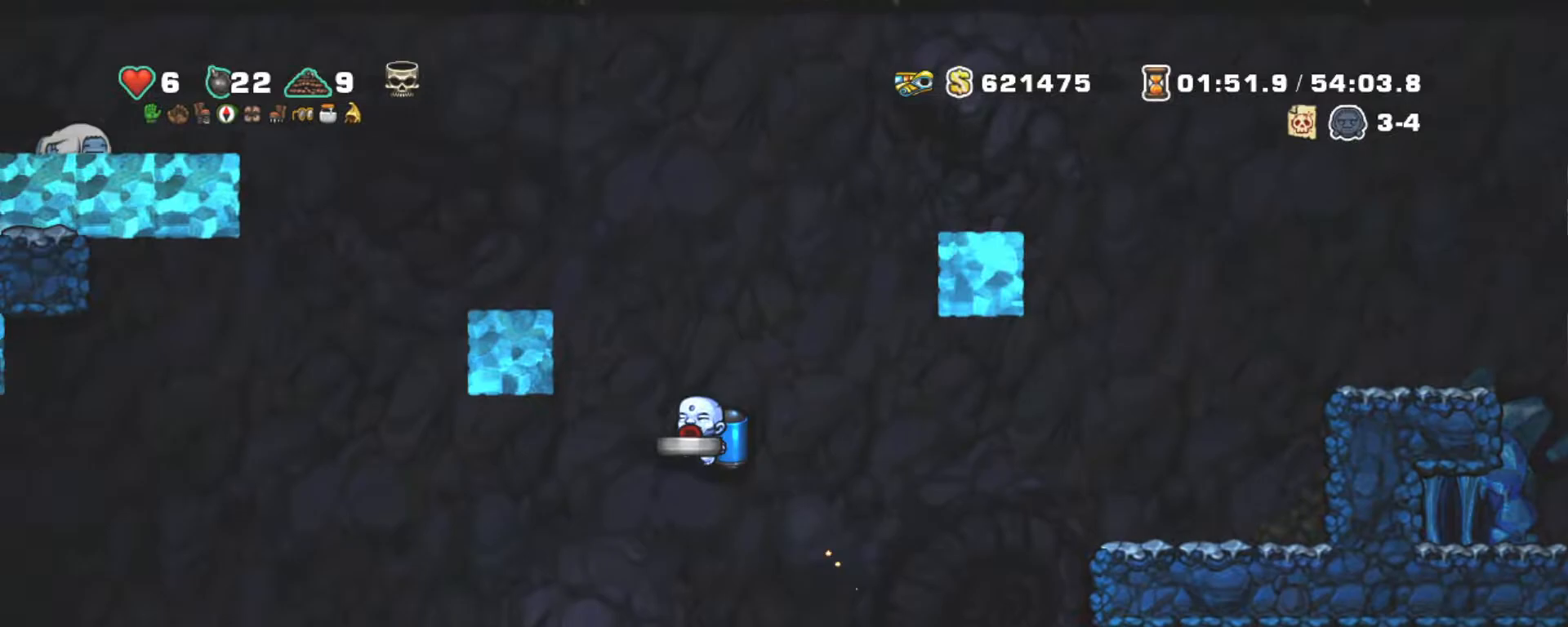
{"keys": ["left", "shift"], "events": []}
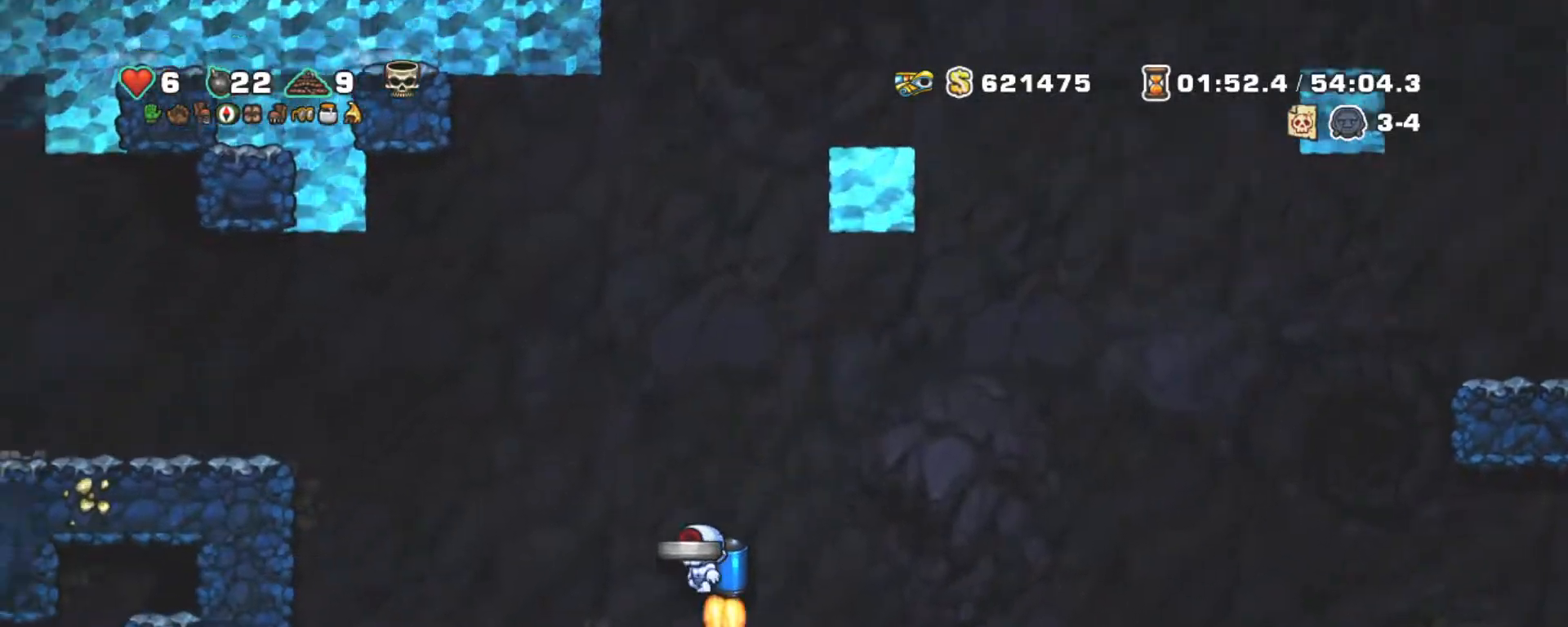
{"keys": ["shift"], "events": [[17, "z", "down"], [117, "z", "up"], [200, "z", "down"], [284, "z", "up"], [384, "left", "up"]]}
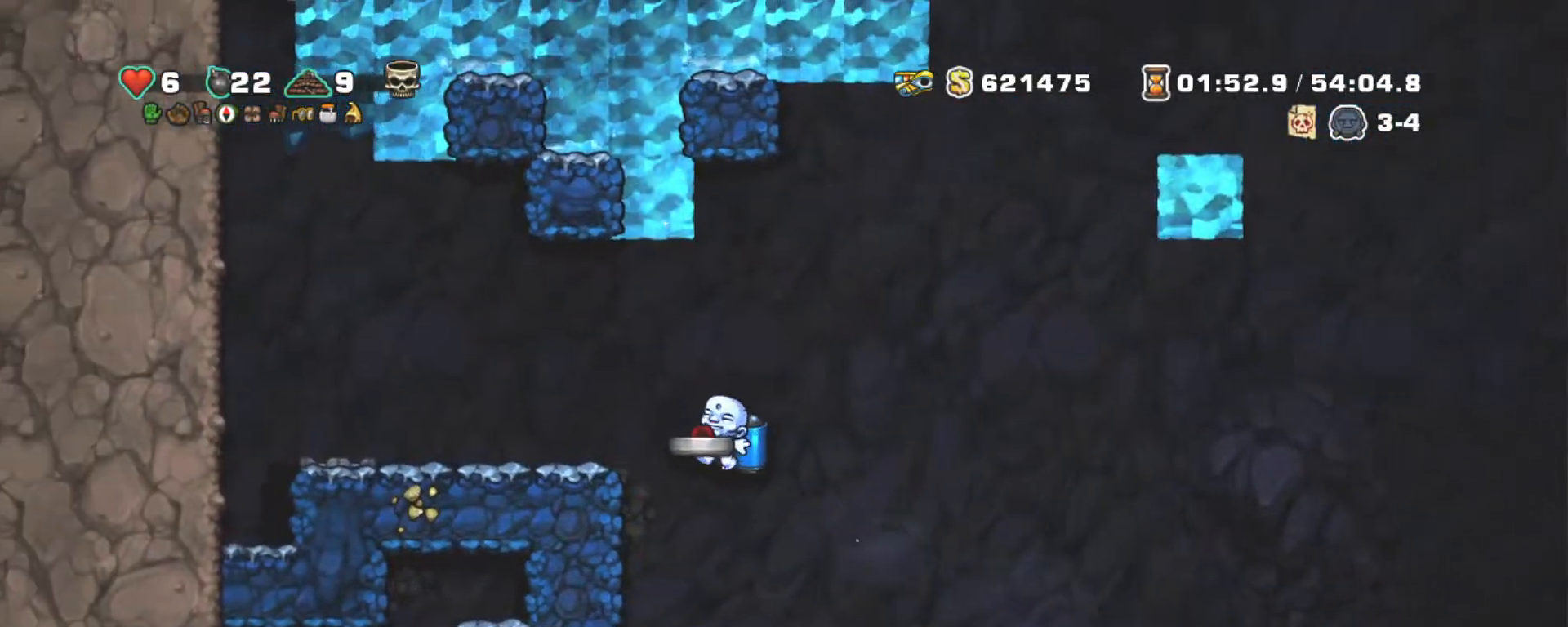
{"keys": ["left", "shift"], "events": [[267, "left", "down"]]}
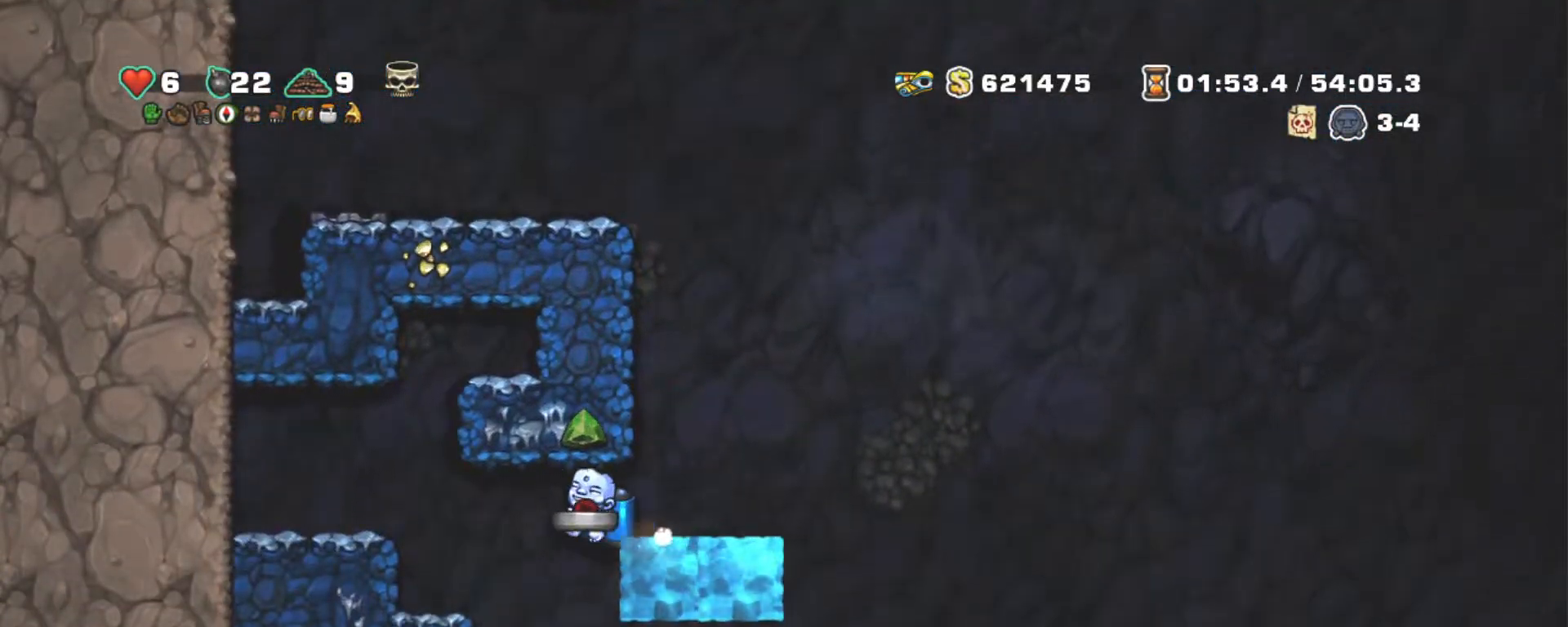
{"keys": ["shift", "z"], "events": [[184, "right", "down"], [184, "z", "down"], [234, "left", "up"], [267, "z", "up"], [367, "right", "up"], [367, "z", "down"]]}
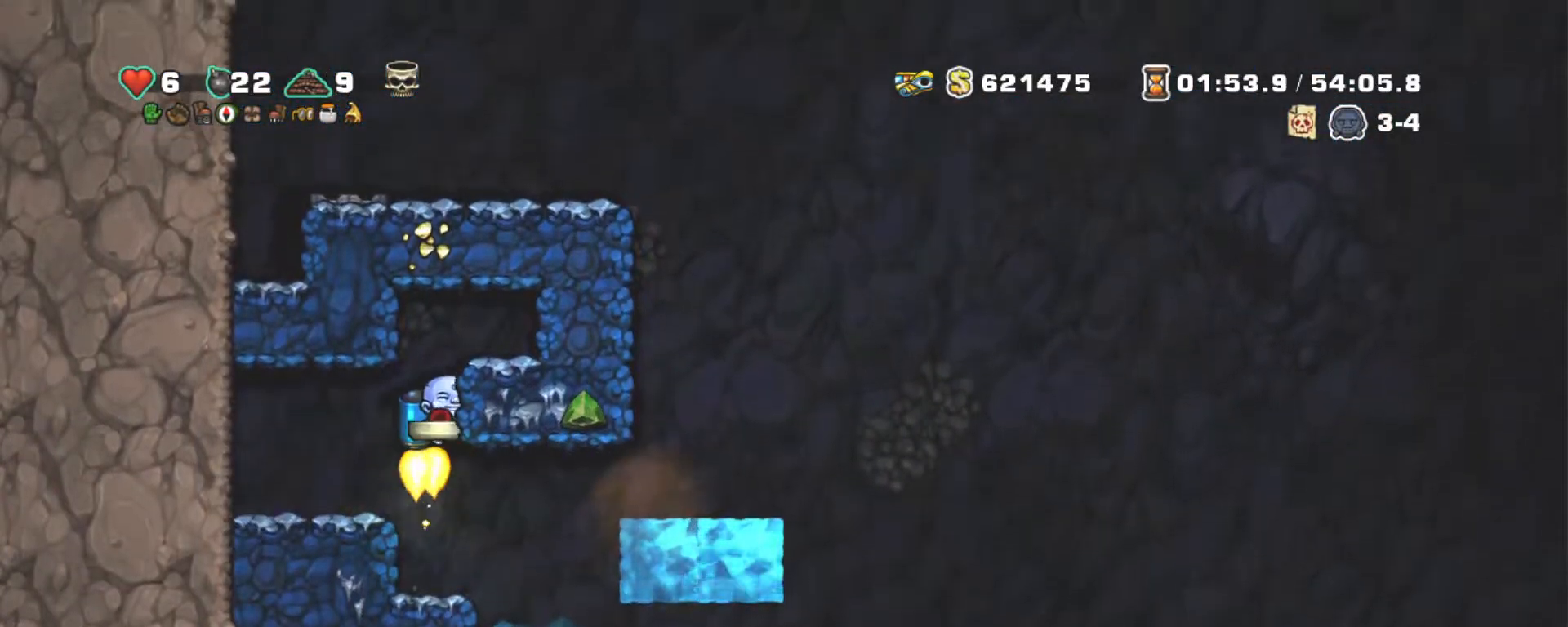
{"keys": [], "events": [[150, "z", "up"], [200, "right", "down"], [200, "shift", "up"], [284, "right", "up"]]}
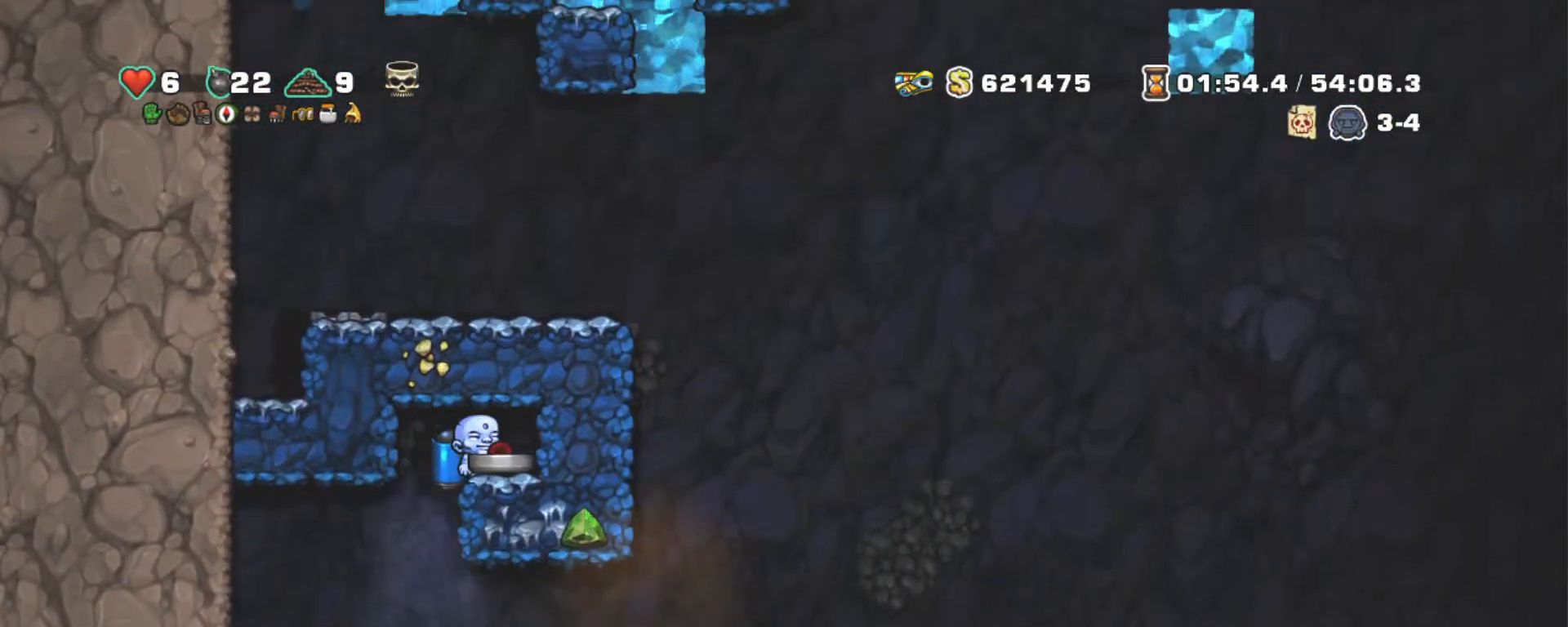
{"keys": [], "events": []}
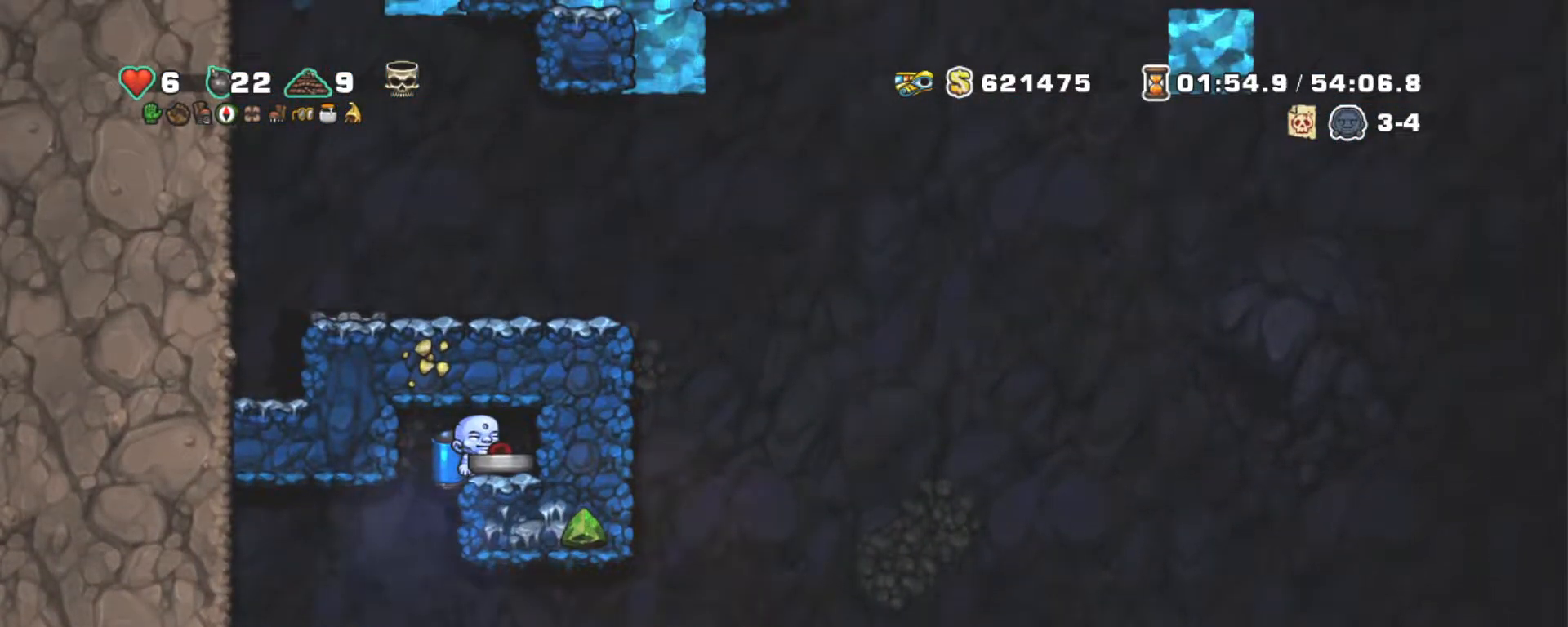
{"keys": ["down", "x"], "events": [[34, "left", "down"], [34, "right", "down"], [84, "left", "up"], [134, "right", "up"], [367, "down", "down"], [467, "x", "down"]]}
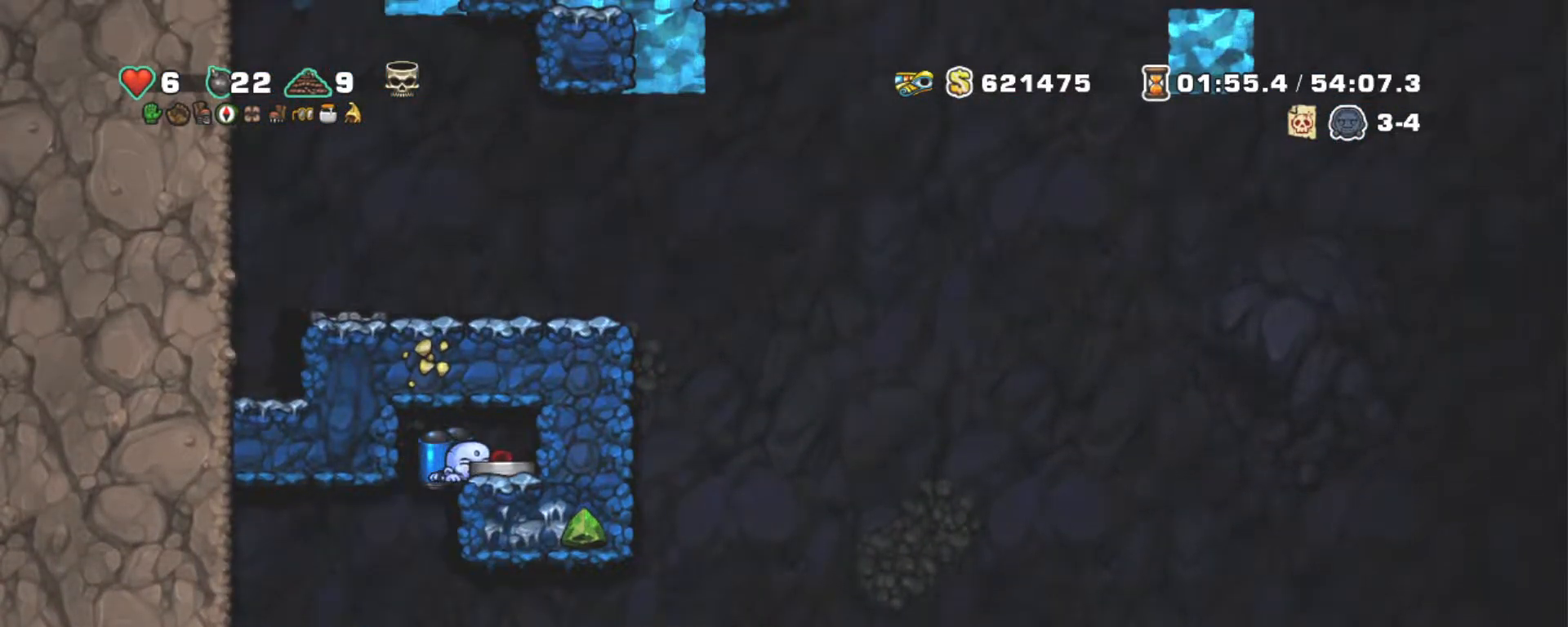
{"keys": ["shift"], "events": [[50, "down", "up"], [50, "right", "down"], [100, "x", "up"], [200, "right", "up"], [200, "shift", "down"]]}
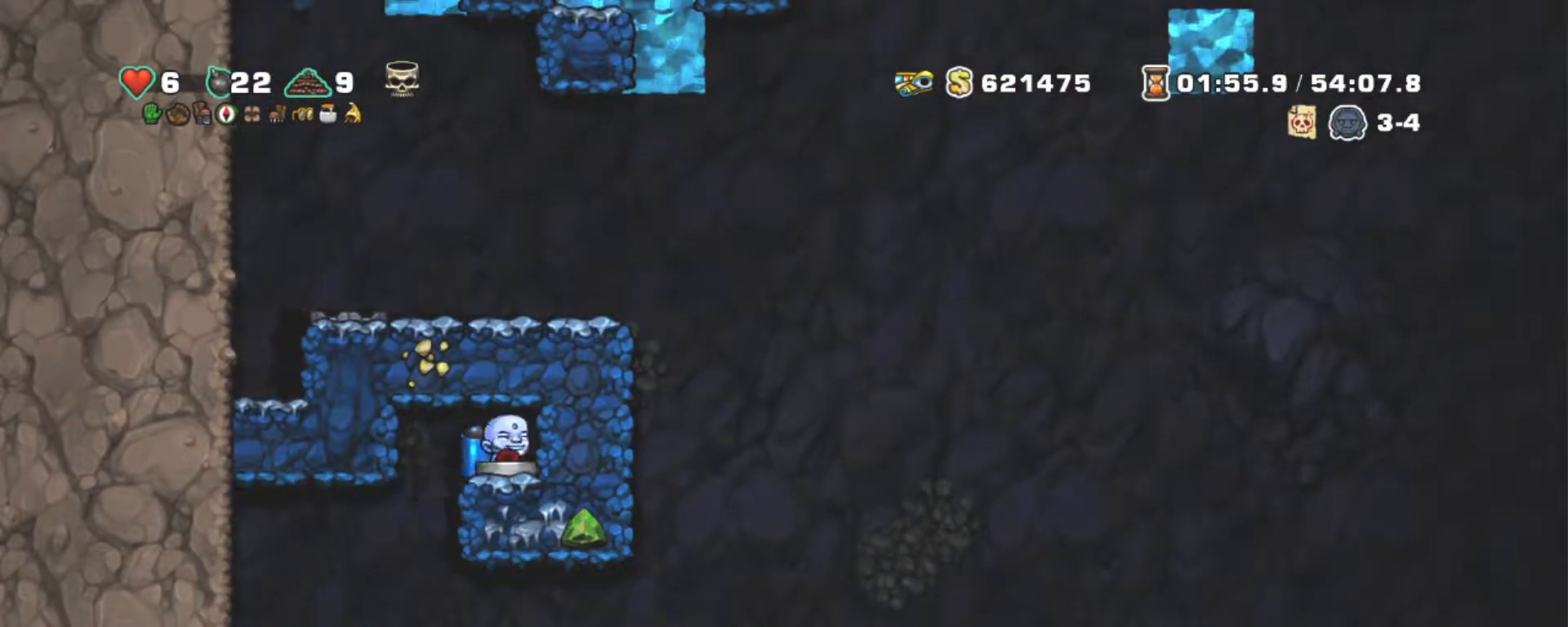
{"keys": ["left", "shift"], "events": [[67, "left", "down"], [300, "down", "down"], [350, "z", "down"], [450, "down", "up"], [450, "z", "up"]]}